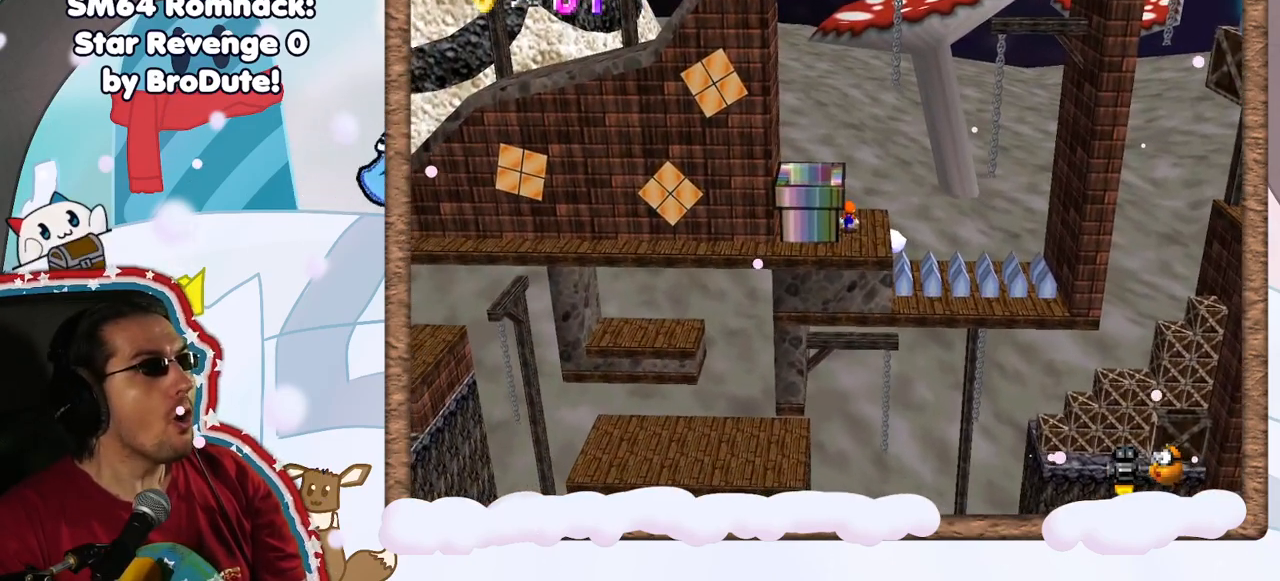
Gameplay with a controller (Nintendo layout); each line is a JSON object with the inputs held at the frame after it. "events" lists button and stick changes between this image and that frame as [ms after this image, input, new state], when the widget could be followed in between. Not read: L3 R3.
{"buttons": [], "left_stick": "up", "events": [[83, "left_stick", "up-right"], [317, "left_stick", "up"]]}
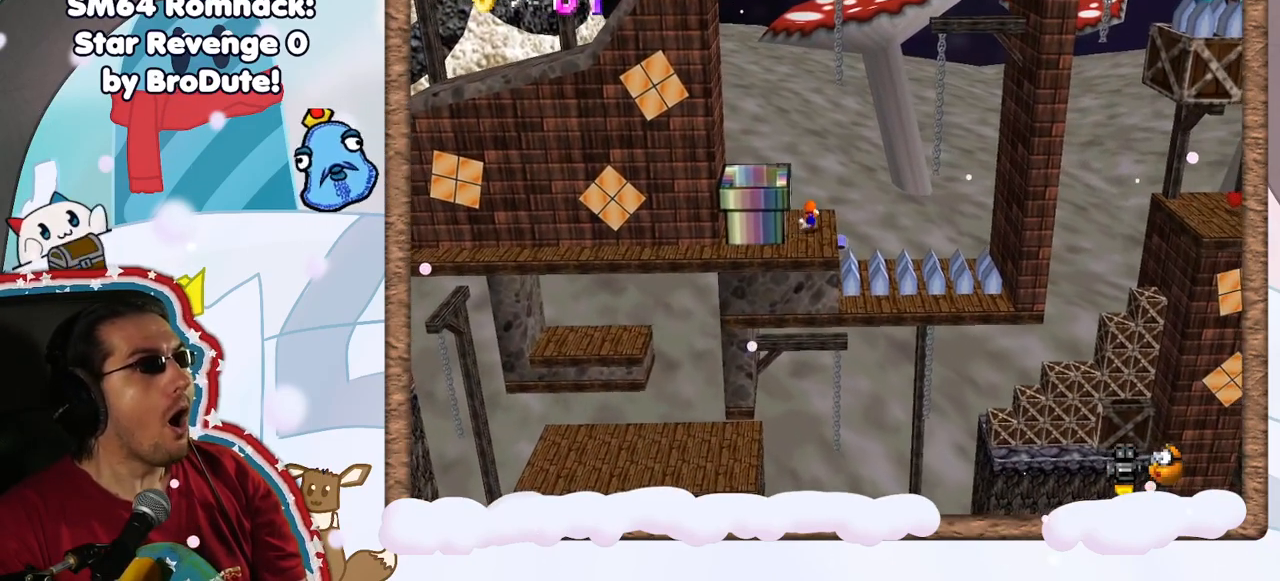
{"buttons": ["A"], "left_stick": "up-left", "events": [[417, "left_stick", "up-left"], [500, "A", "down"]]}
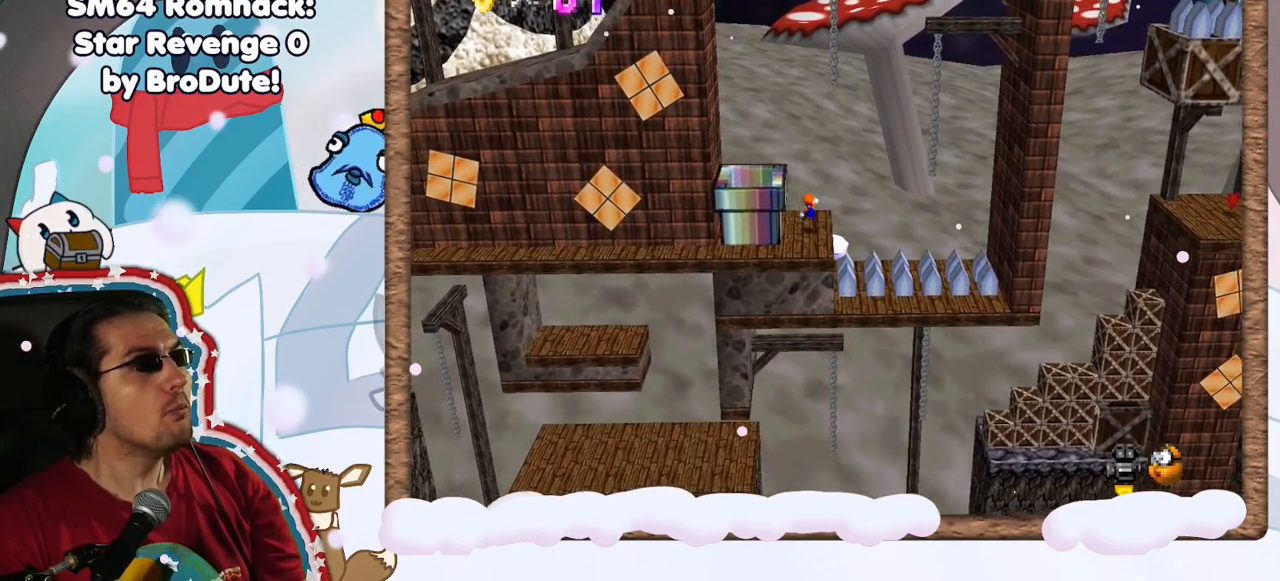
{"buttons": [], "left_stick": "right", "events": [[83, "left_stick", "up"], [133, "A", "up"], [183, "left_stick", "right"]]}
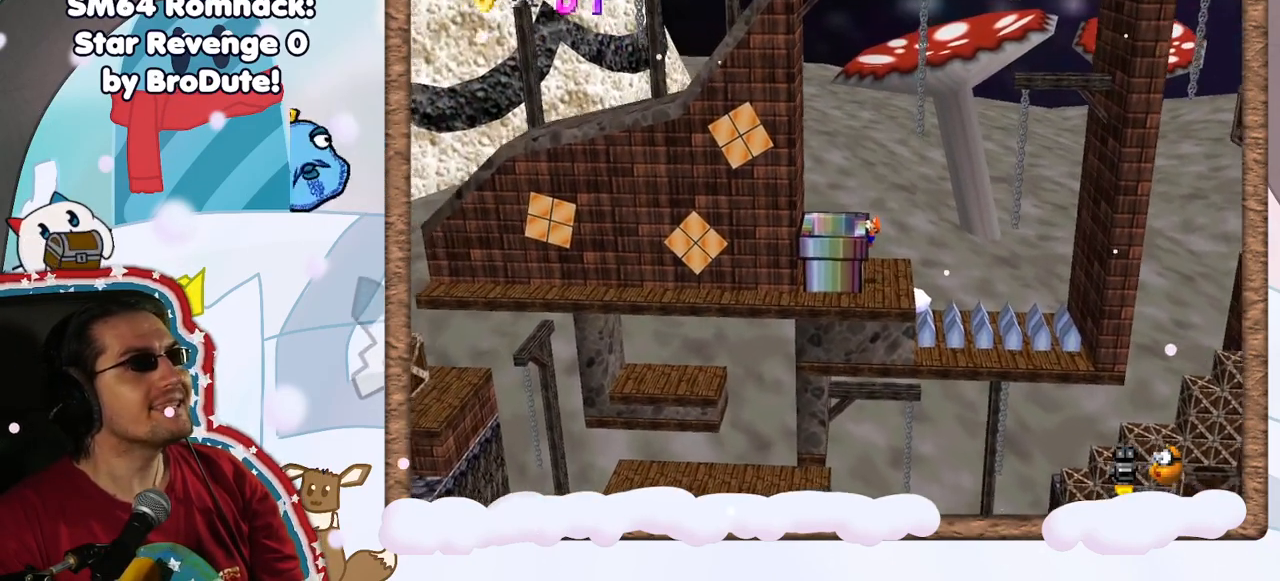
{"buttons": [], "left_stick": "center", "events": [[233, "left_stick", "center"], [317, "A", "down"], [433, "A", "up"]]}
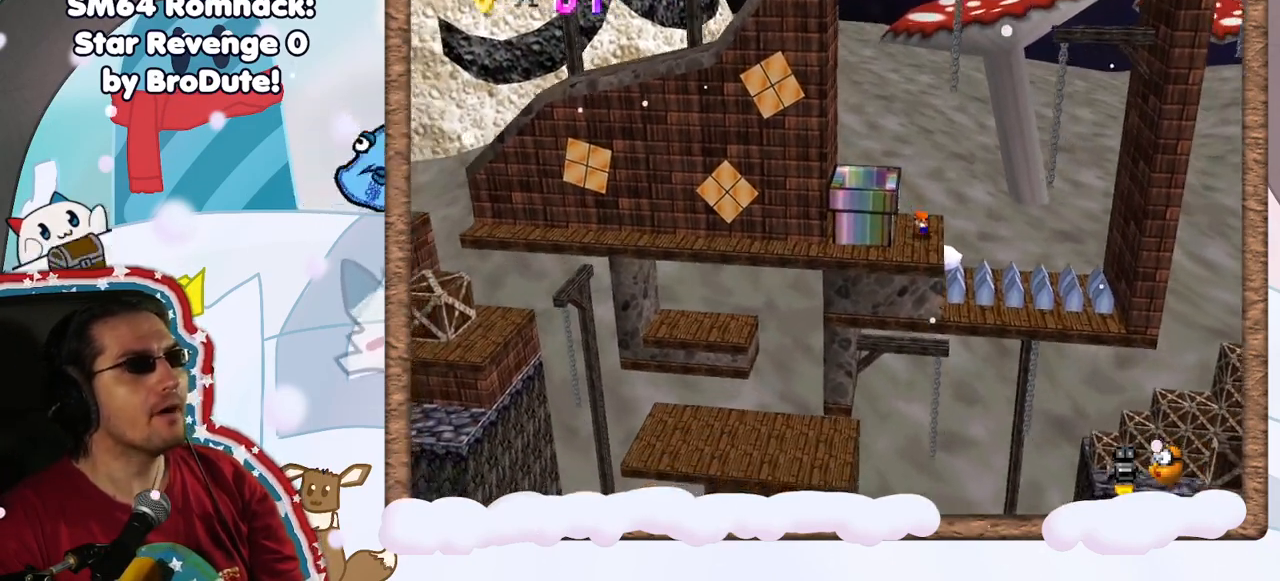
{"buttons": ["A"], "left_stick": "center", "events": [[500, "A", "down"]]}
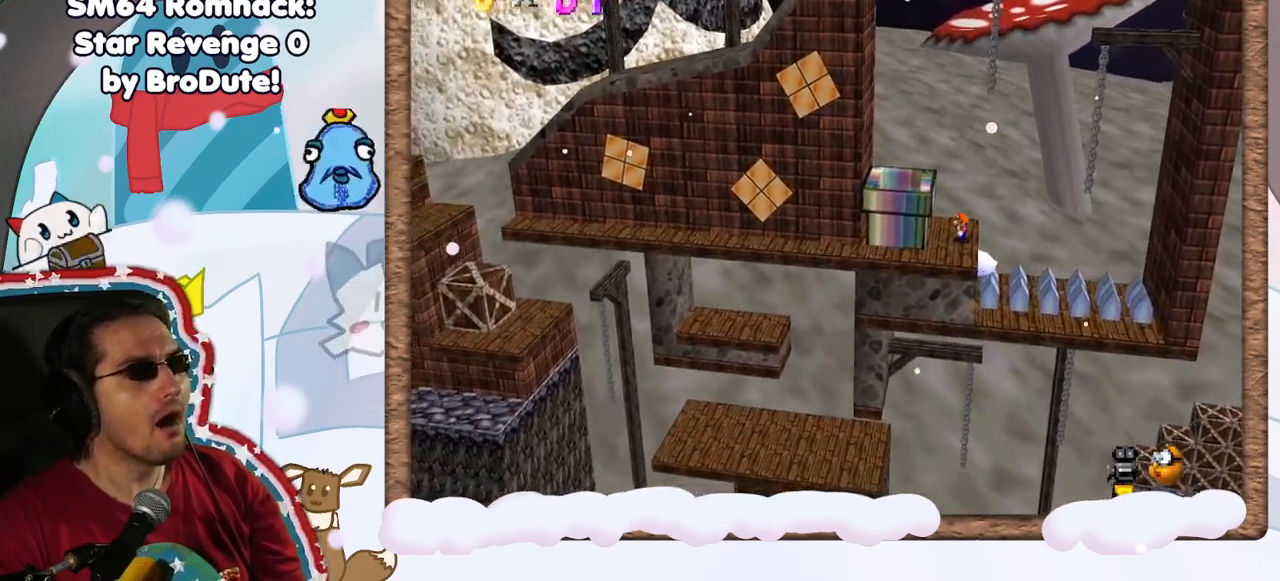
{"buttons": ["Z"], "left_stick": "down-right", "events": [[33, "left_stick", "right"], [117, "A", "up"], [167, "left_stick", "center"], [317, "left_stick", "down-right"], [467, "Z", "down"]]}
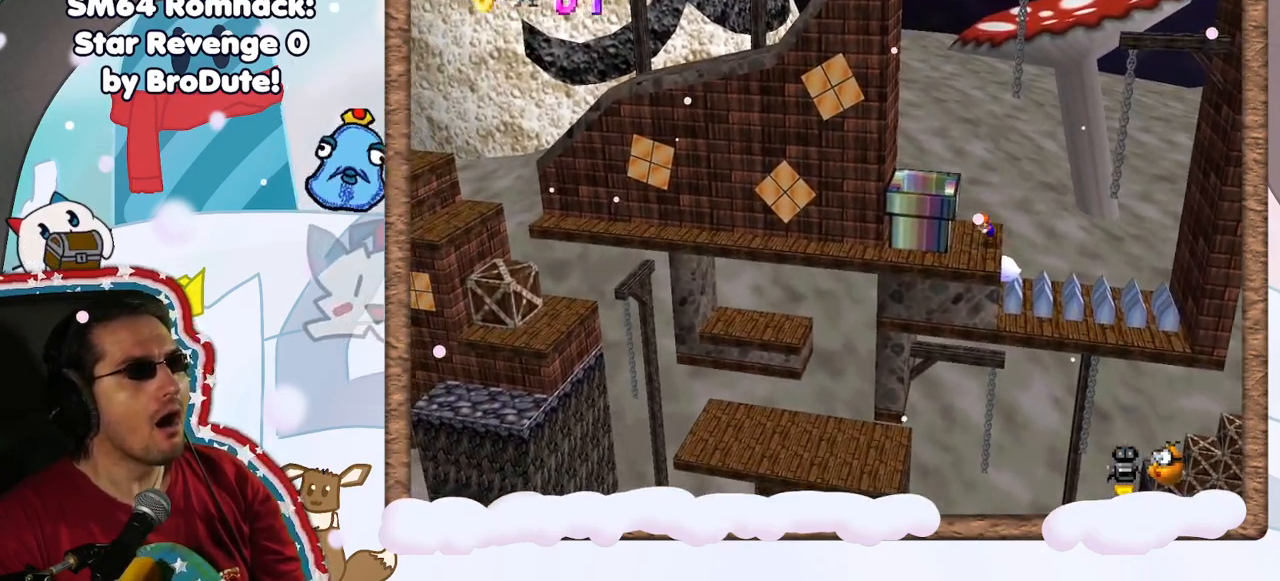
{"buttons": [], "left_stick": "center", "events": [[67, "left_stick", "center"], [150, "Z", "up"]]}
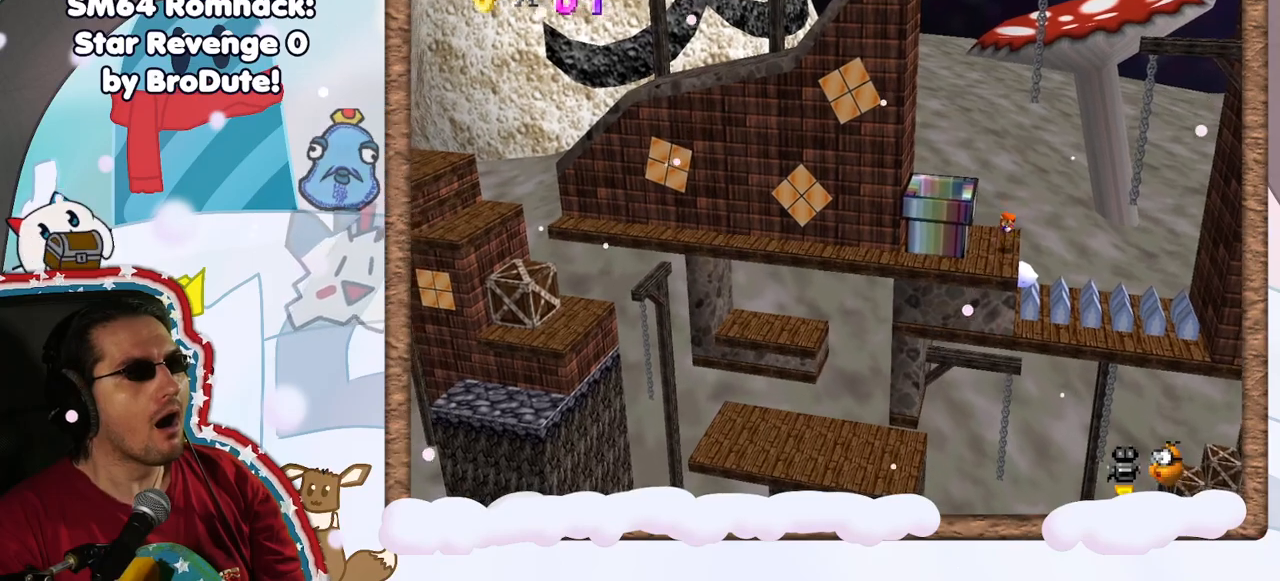
{"buttons": ["A"], "left_stick": "center", "events": [[450, "A", "down"]]}
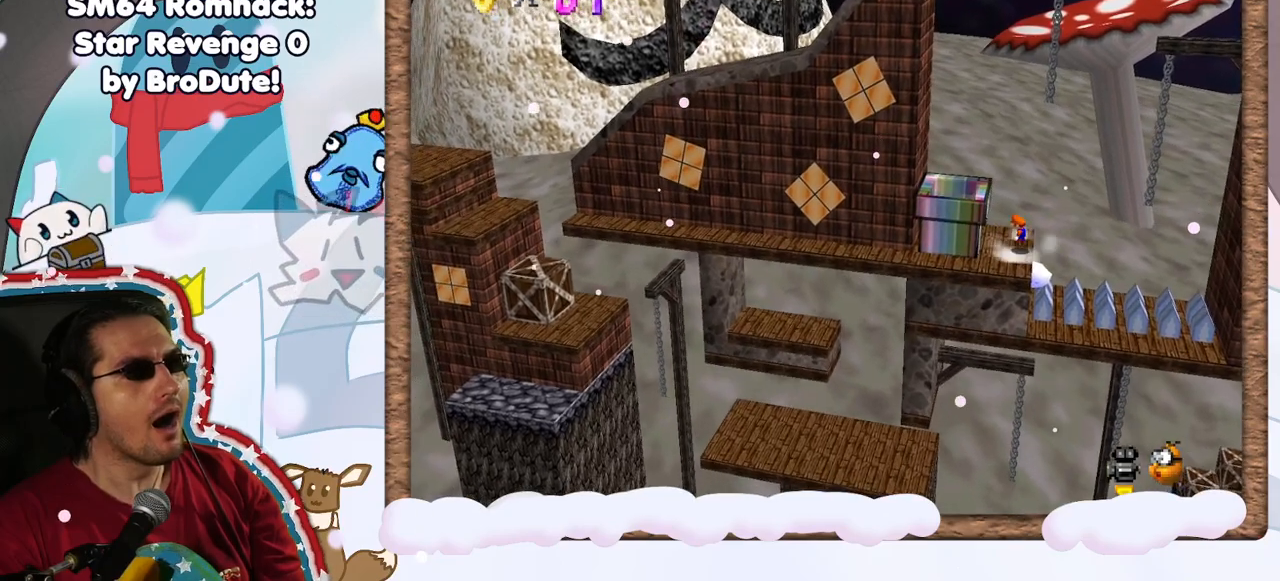
{"buttons": ["Z"], "left_stick": "center", "events": [[100, "A", "up"], [100, "left_stick", "right"], [317, "left_stick", "center"], [500, "Z", "down"]]}
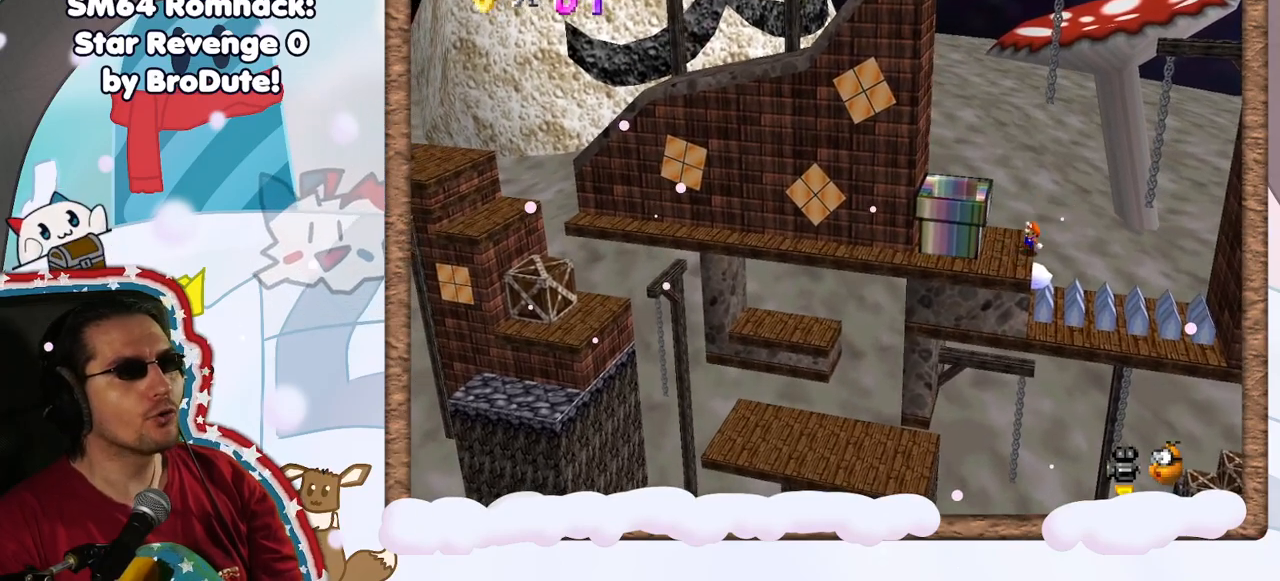
{"buttons": [], "left_stick": "center", "events": [[150, "Z", "up"]]}
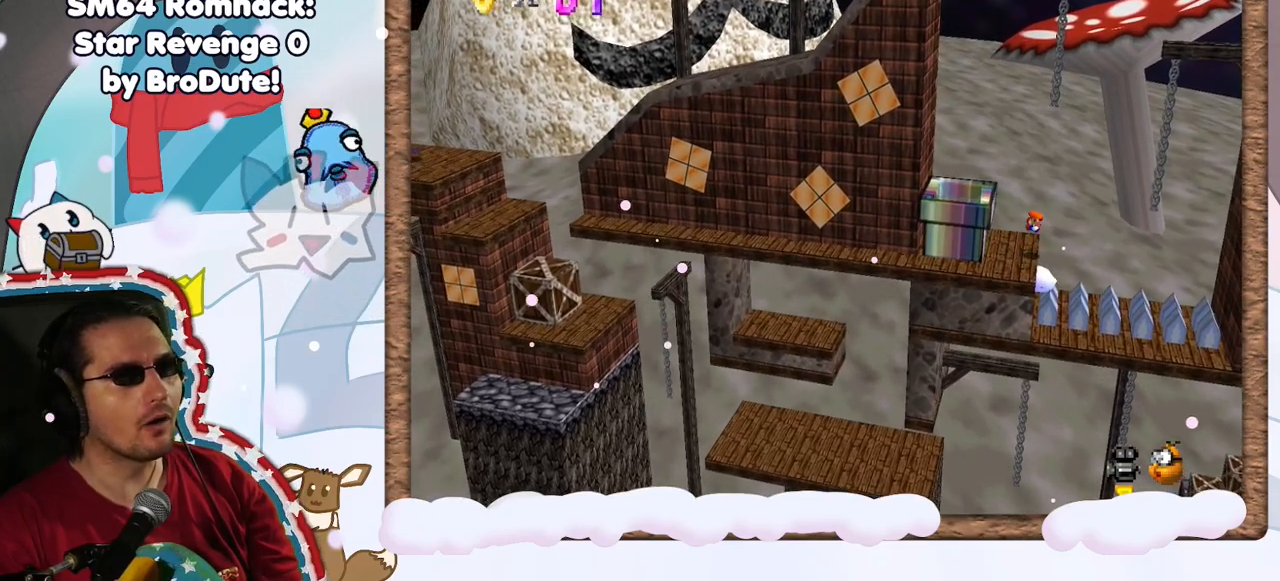
{"buttons": ["A"], "left_stick": "center", "events": [[400, "C_LEFT", "down"], [467, "A", "down"], [483, "C_LEFT", "up"]]}
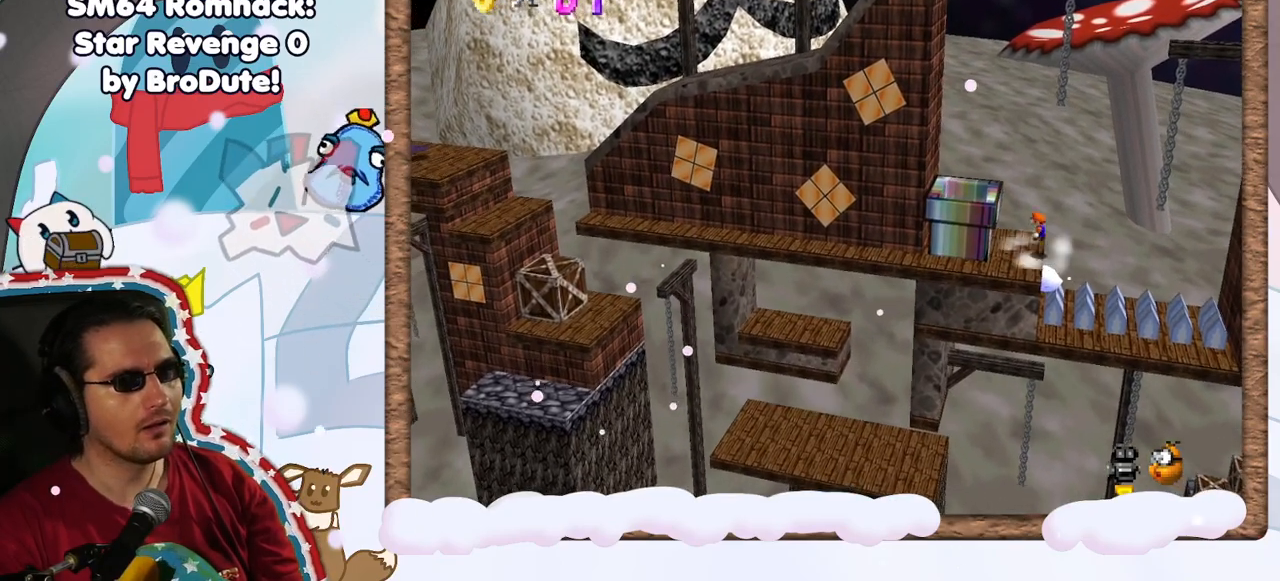
{"buttons": [], "left_stick": "center", "events": [[50, "A", "up"], [117, "left_stick", "down-right"], [167, "Z", "down"], [183, "left_stick", "center"], [317, "Z", "up"]]}
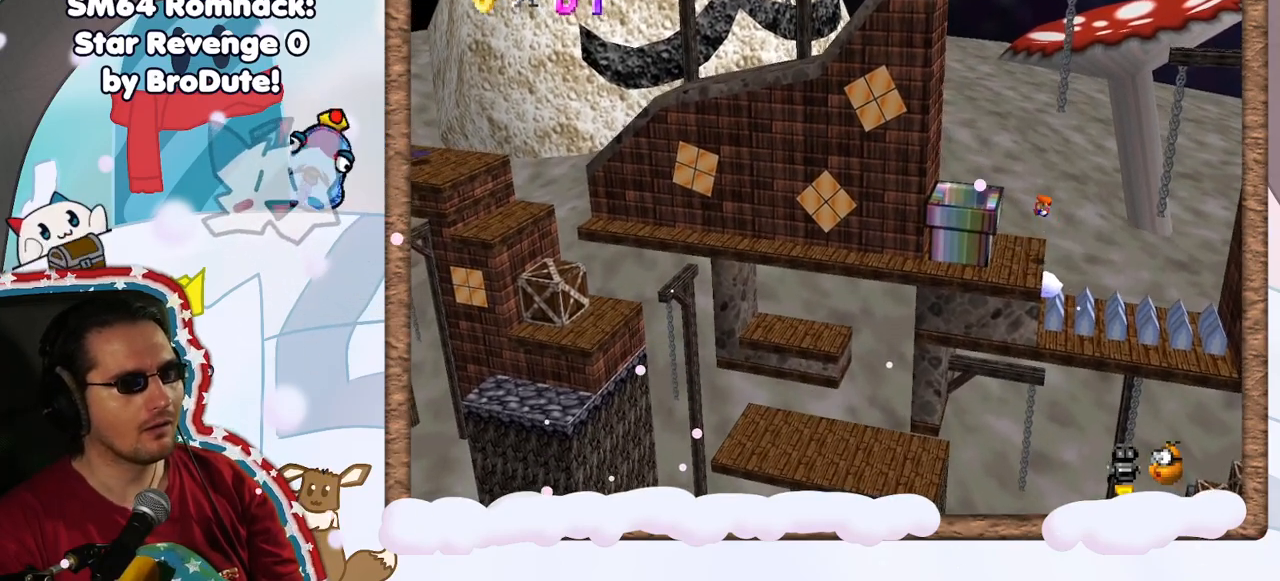
{"buttons": [], "left_stick": "center", "events": []}
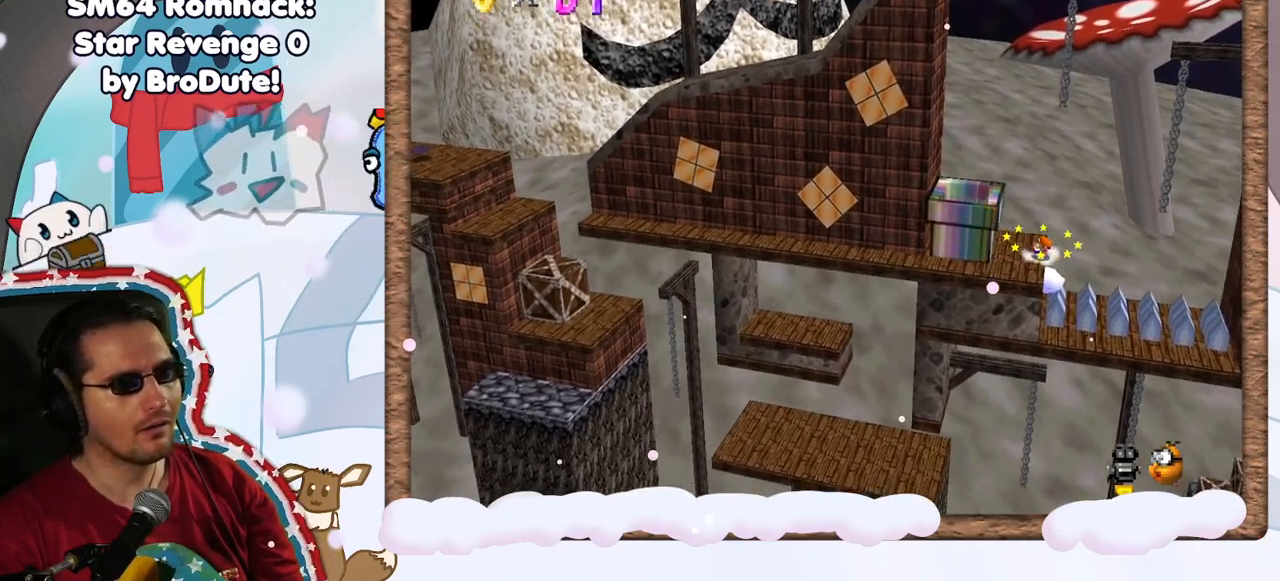
{"buttons": [], "left_stick": "center", "events": []}
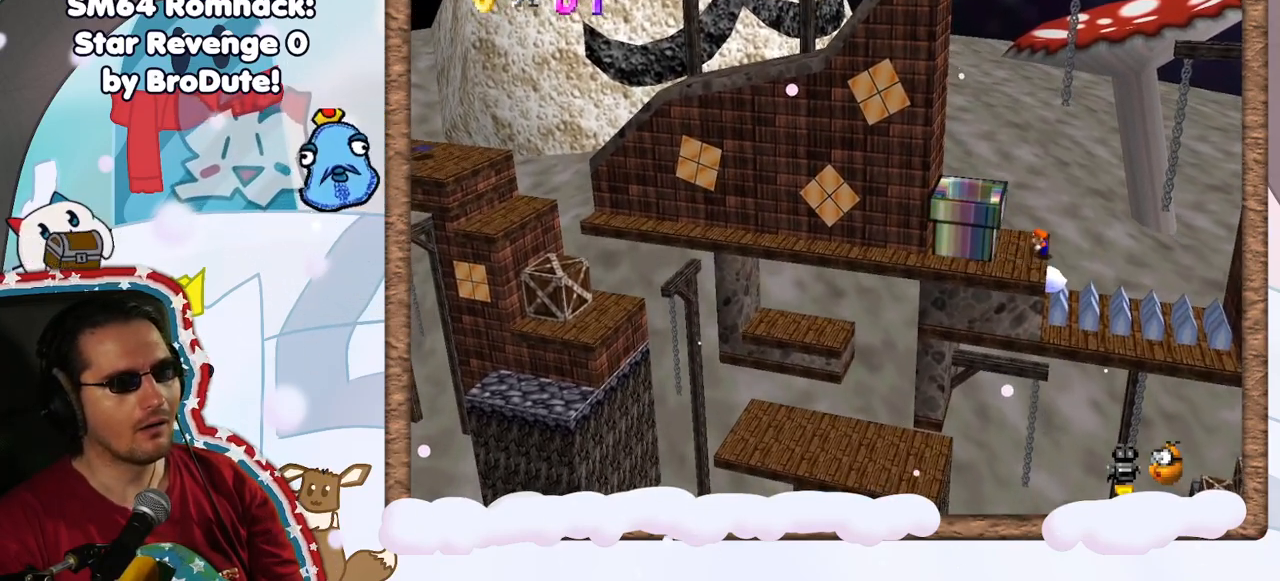
{"buttons": [], "left_stick": "down-left", "events": [[117, "left_stick", "left"], [283, "left_stick", "down-left"]]}
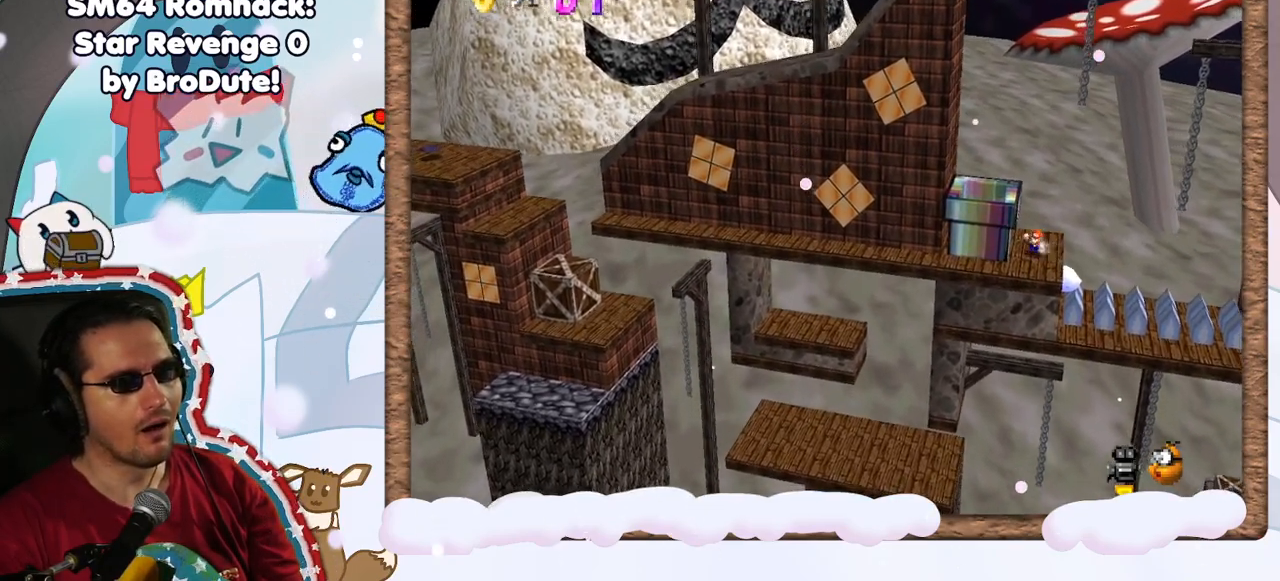
{"buttons": [], "left_stick": "up", "events": [[17, "left_stick", "down"], [400, "left_stick", "up"]]}
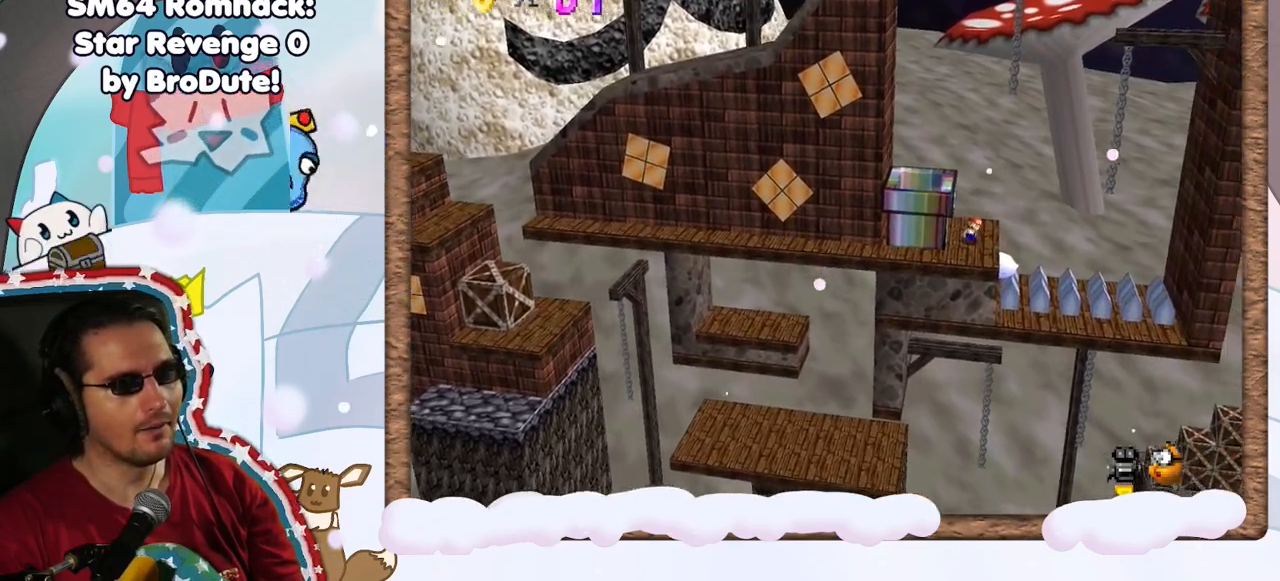
{"buttons": ["A"], "left_stick": "up", "events": [[33, "A", "down"], [300, "A", "up"], [350, "A", "down"]]}
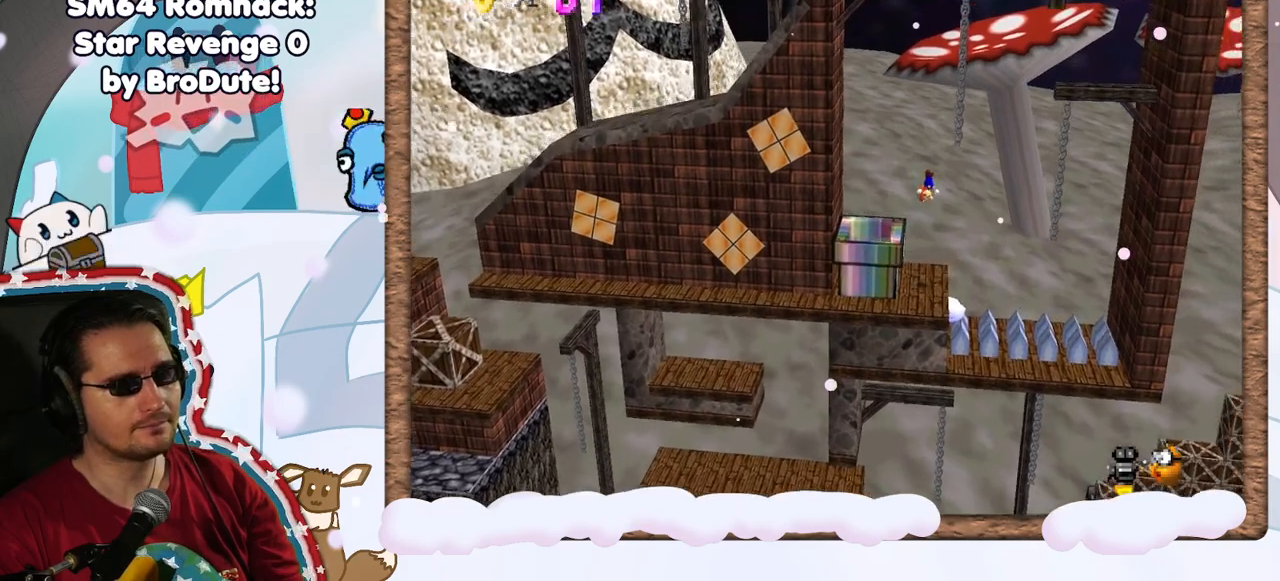
{"buttons": [], "left_stick": "center", "events": [[150, "A", "up"], [267, "left_stick", "center"], [300, "DPAD_RIGHT", "down"], [400, "DPAD_RIGHT", "up"]]}
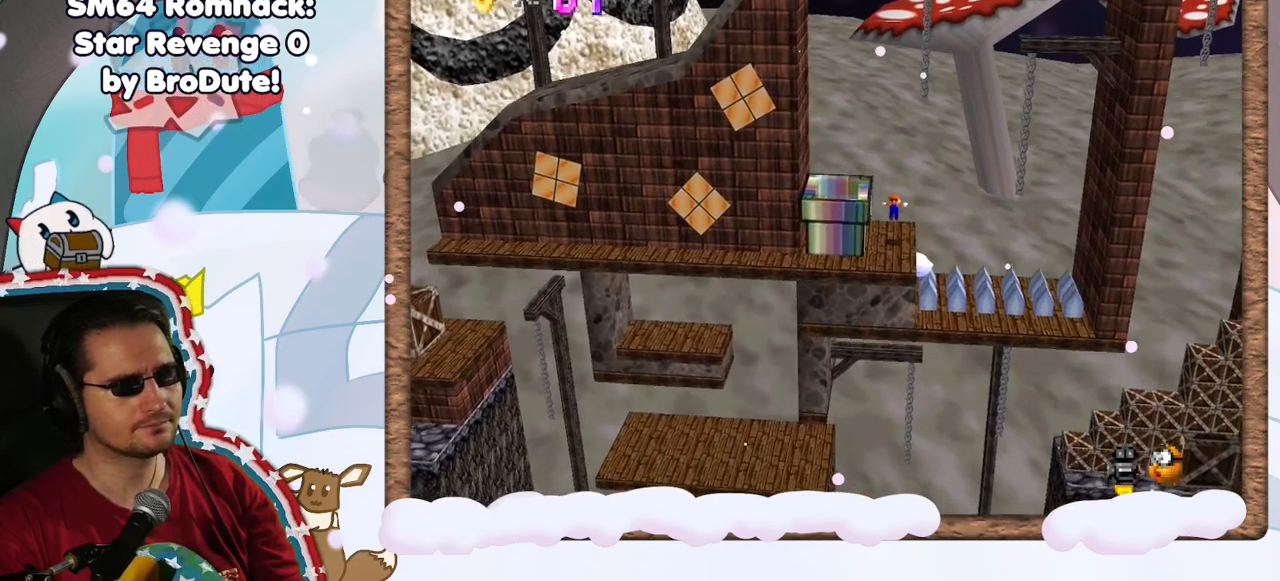
{"buttons": [], "left_stick": "center", "events": [[100, "DPAD_LEFT", "down"], [200, "DPAD_LEFT", "up"]]}
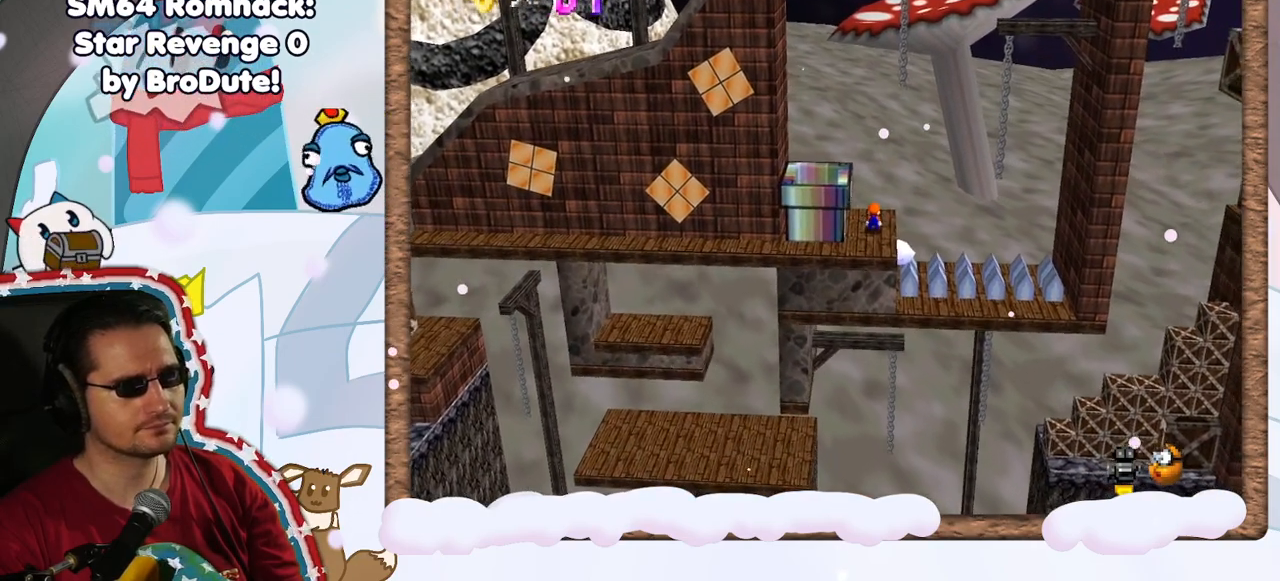
{"buttons": [], "left_stick": "left", "events": [[150, "left_stick", "left"]]}
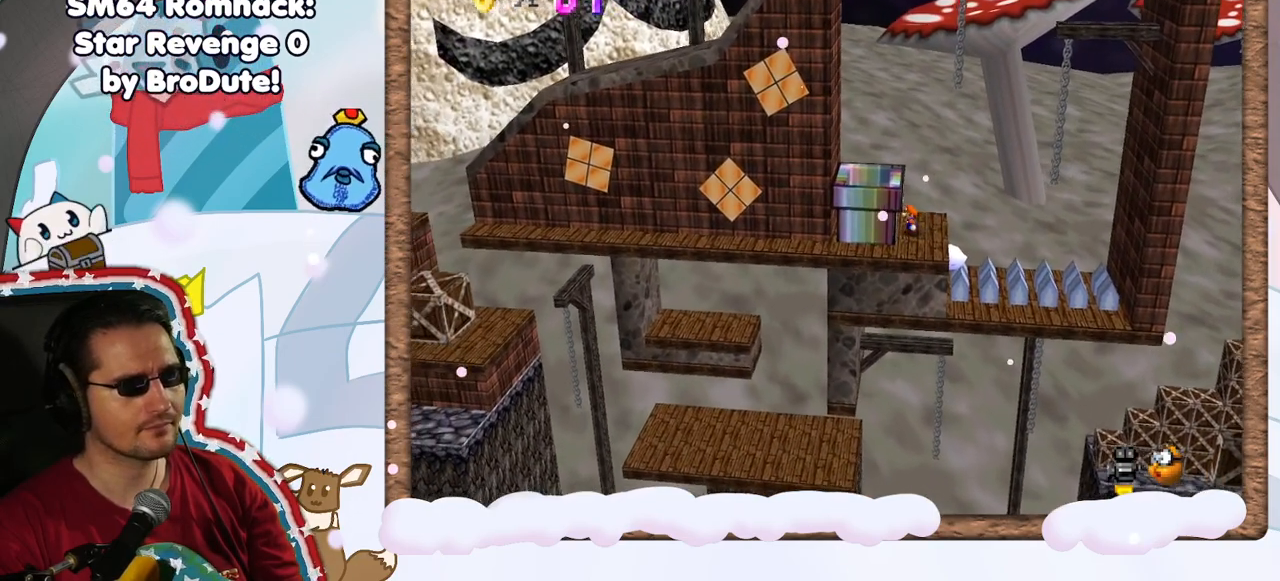
{"buttons": [], "left_stick": "center", "events": [[500, "left_stick", "center"]]}
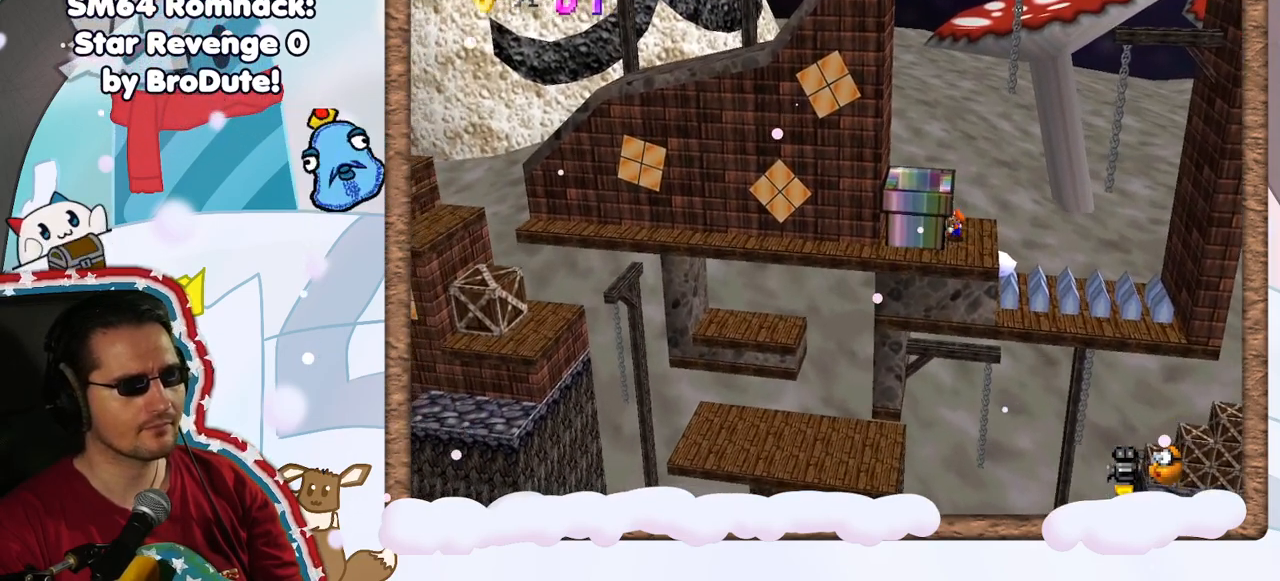
{"buttons": [], "left_stick": "center", "events": [[83, "A", "down"], [217, "A", "up"]]}
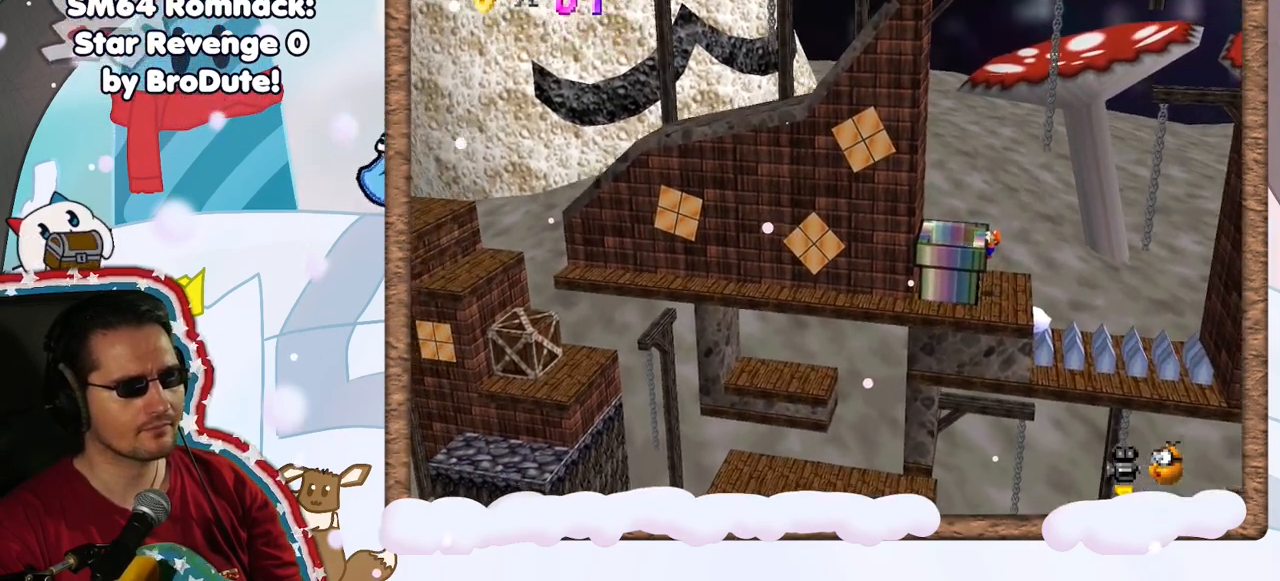
{"buttons": [], "left_stick": "center", "events": [[150, "A", "down"], [283, "A", "up"]]}
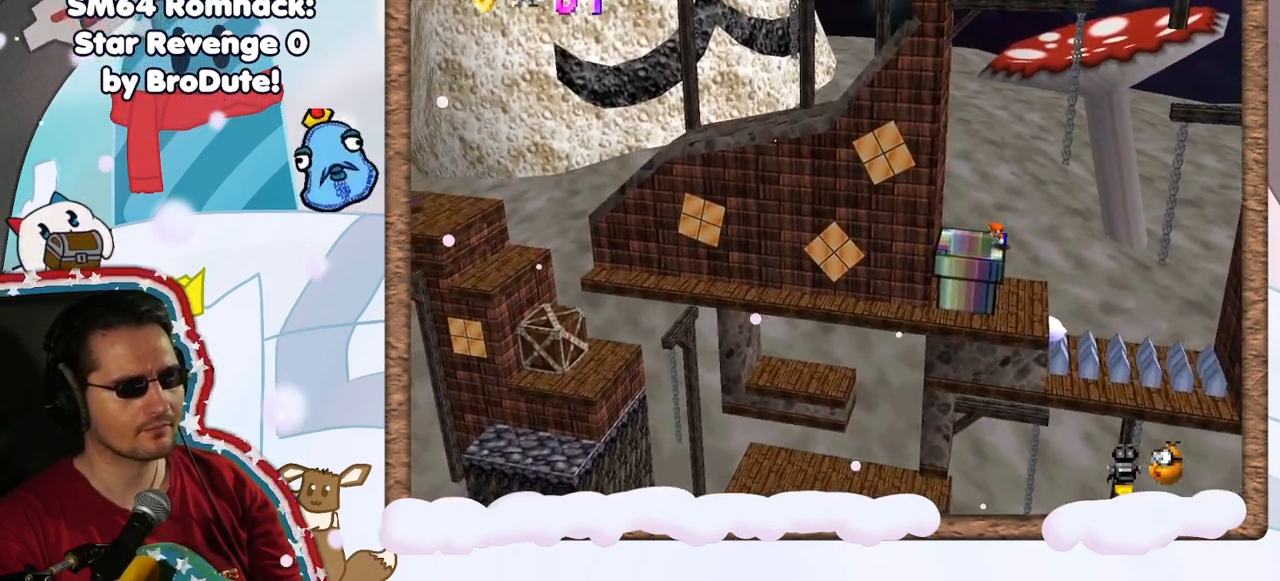
{"buttons": [], "left_stick": "center", "events": [[350, "C_DOWN", "down"], [417, "C_DOWN", "up"]]}
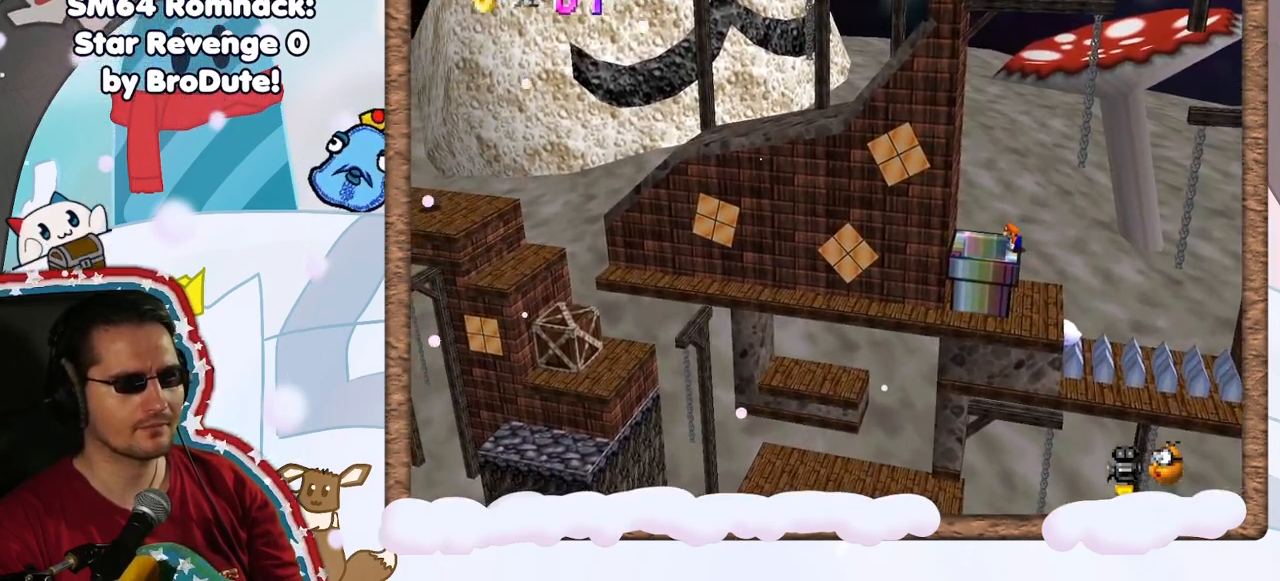
{"buttons": [], "left_stick": "center", "events": [[233, "A", "down"], [333, "A", "up"]]}
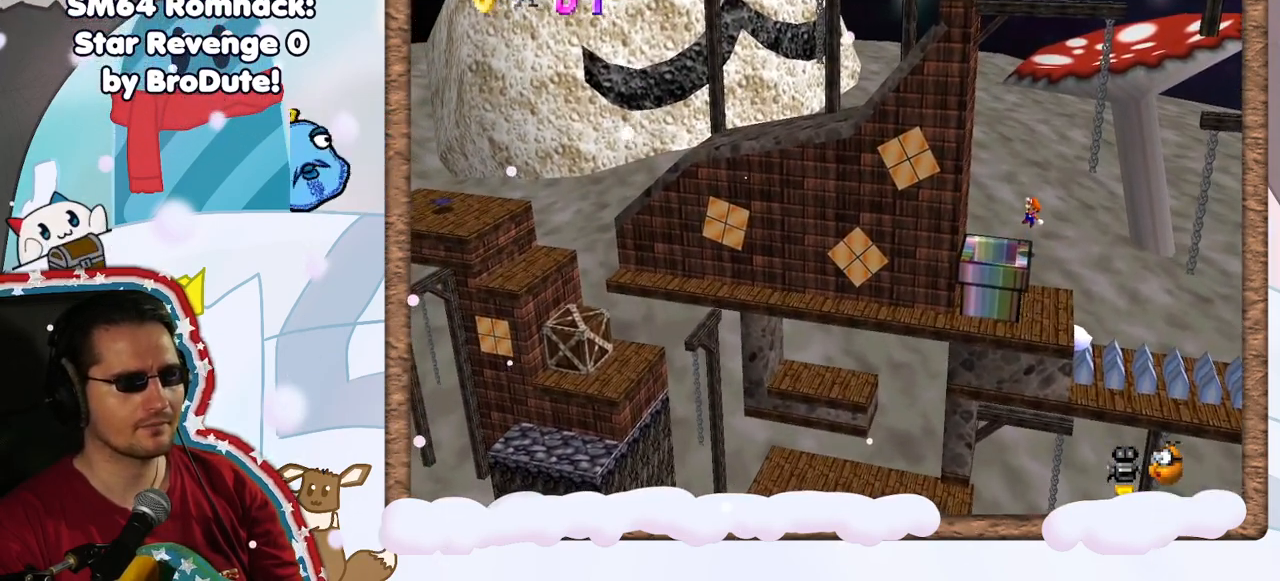
{"buttons": ["A"], "left_stick": "left", "events": [[167, "left_stick", "left"], [283, "A", "down"]]}
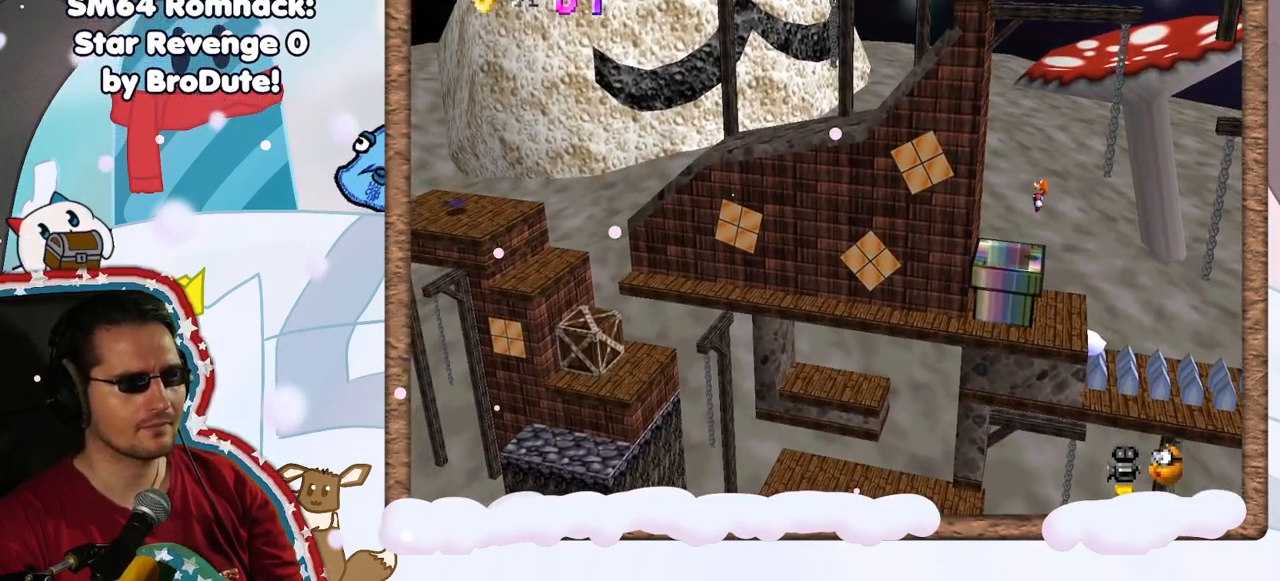
{"buttons": [], "left_stick": "left", "events": [[333, "A", "up"]]}
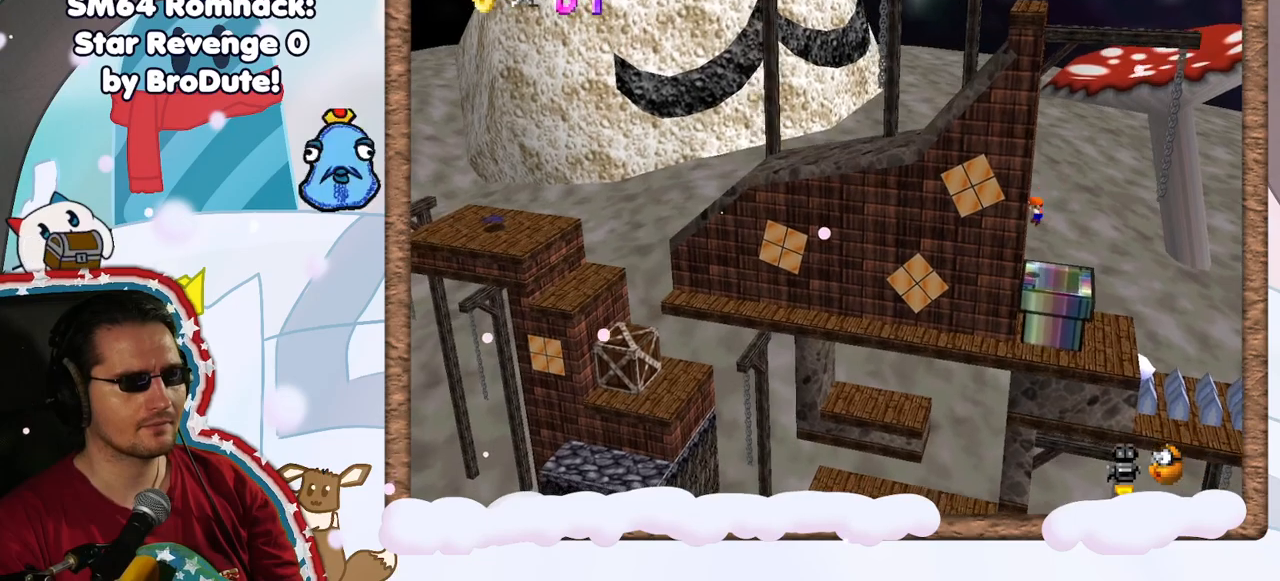
{"buttons": ["A"], "left_stick": "right", "events": [[83, "A", "down"], [100, "left_stick", "right"]]}
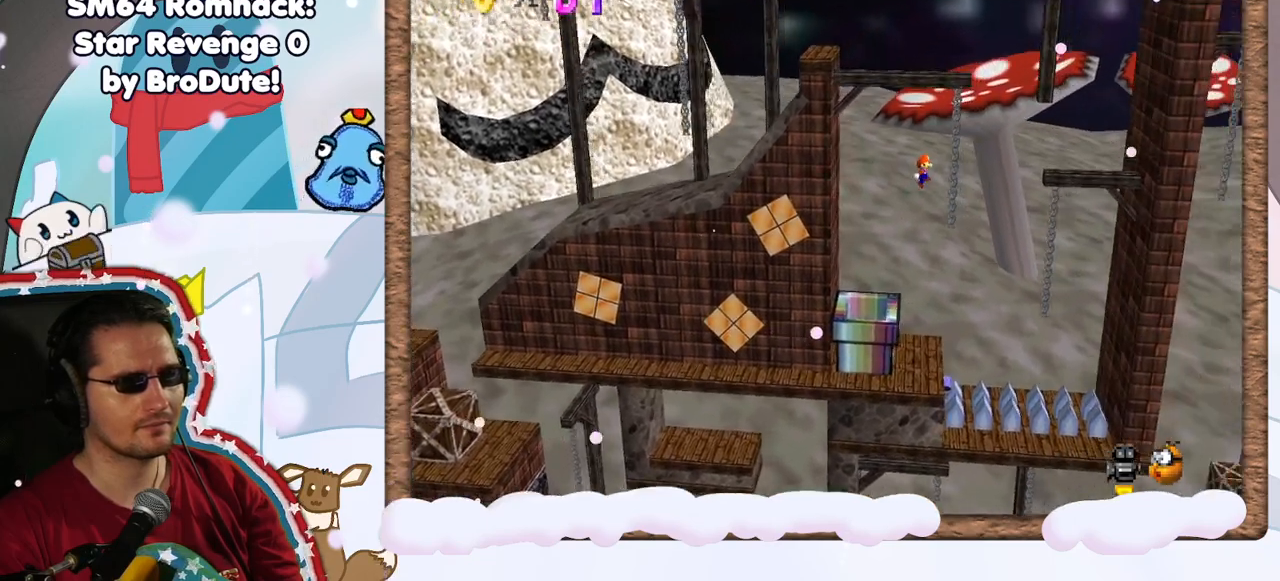
{"buttons": [], "left_stick": "down", "events": [[33, "A", "up"], [217, "left_stick", "center"], [433, "left_stick", "down"]]}
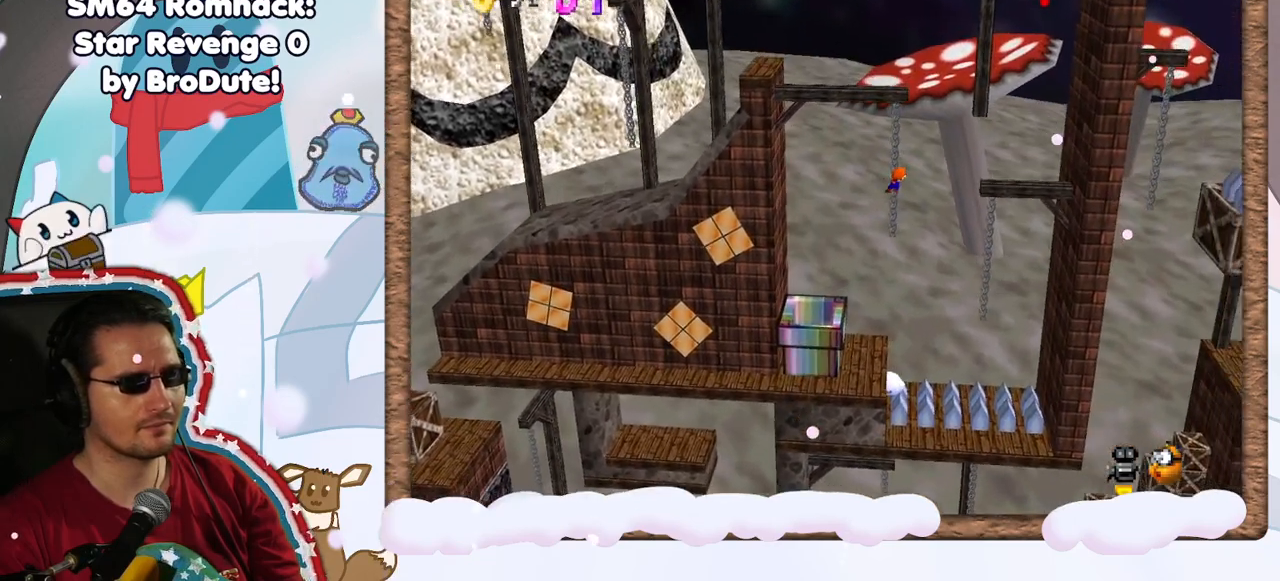
{"buttons": [], "left_stick": "down", "events": []}